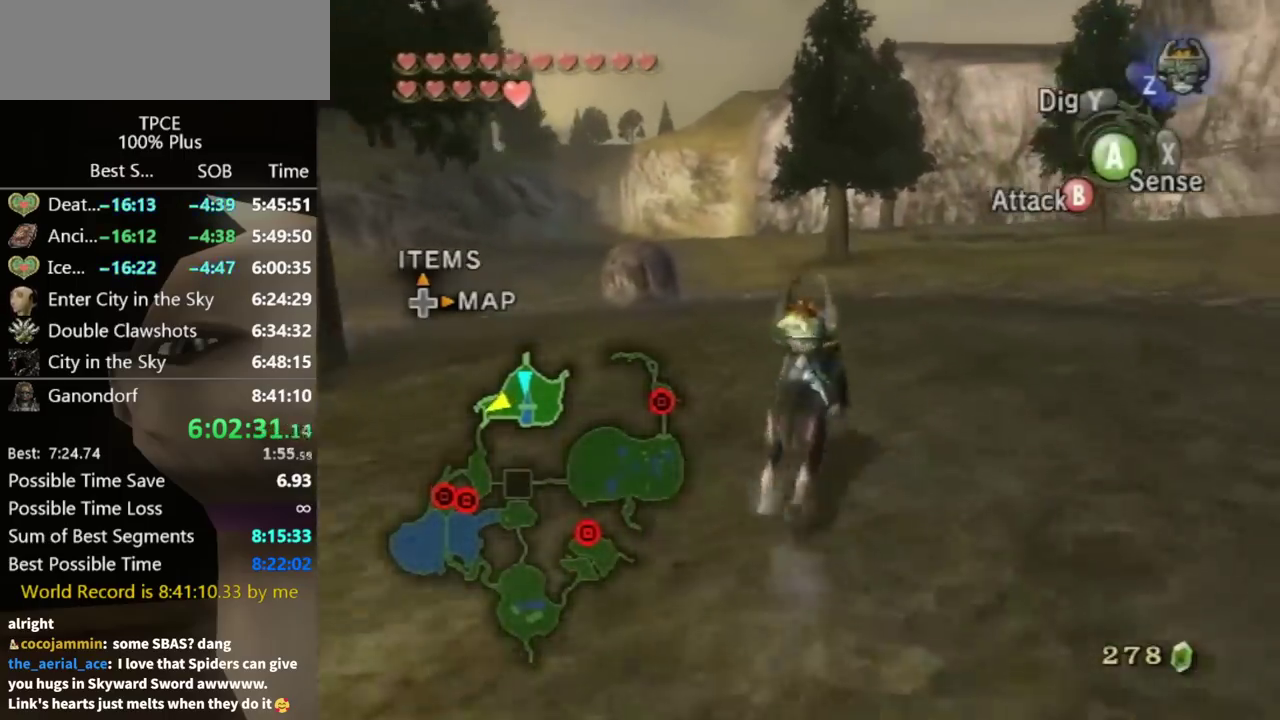
Gameplay with a controller (Nintendo layout); each line is a JSON object with the inputs held at the frame after it. "events" lists button and stick changes between this image and that frame as [ms after this image, input, new state], when the widget could be followed in between. Not read: L3 R3.
{"buttons": [], "left_stick": "up", "right_stick": "center", "events": []}
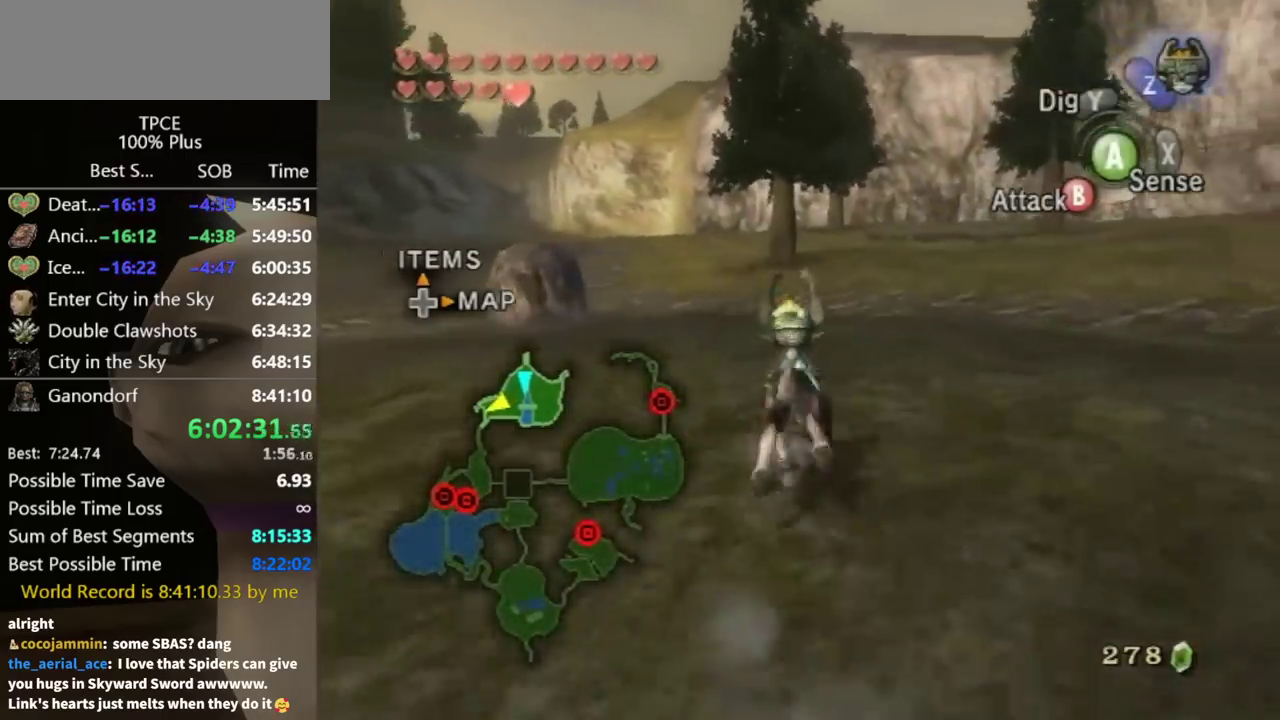
{"buttons": ["Z"], "left_stick": "center", "right_stick": "center", "events": [[67, "left_stick", "left"], [133, "left_stick", "down-left"], [200, "right_stick", "up"], [233, "left_stick", "center"], [300, "right_stick", "center"], [500, "Z", "down"]]}
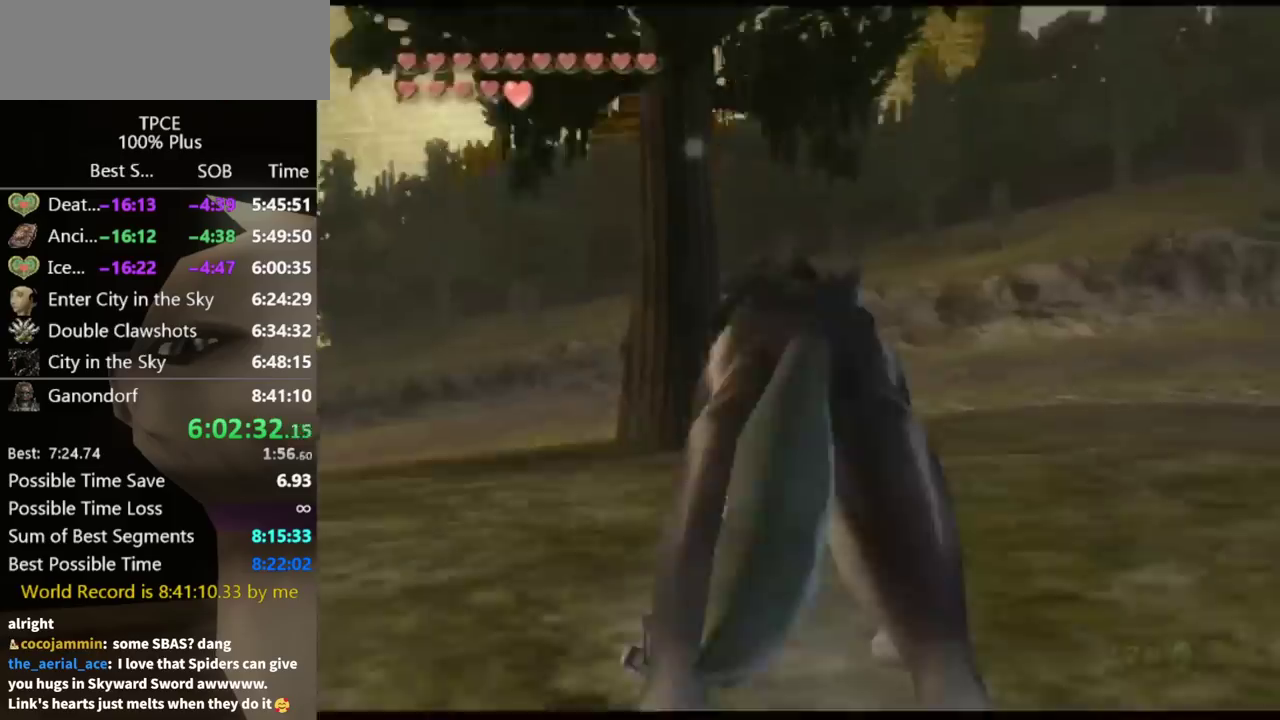
{"buttons": [], "left_stick": "center", "right_stick": "center", "events": [[100, "A", "down"], [100, "Z", "up"], [467, "A", "up"]]}
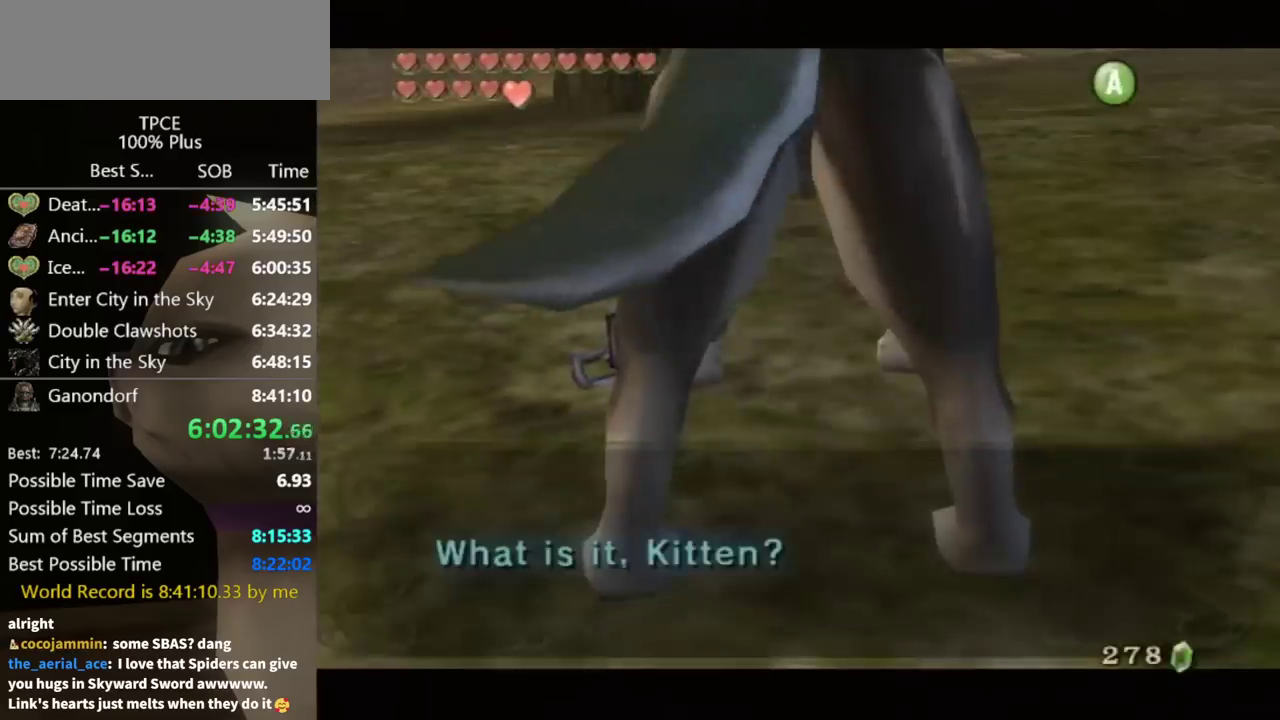
{"buttons": [], "left_stick": "center", "right_stick": "center", "events": []}
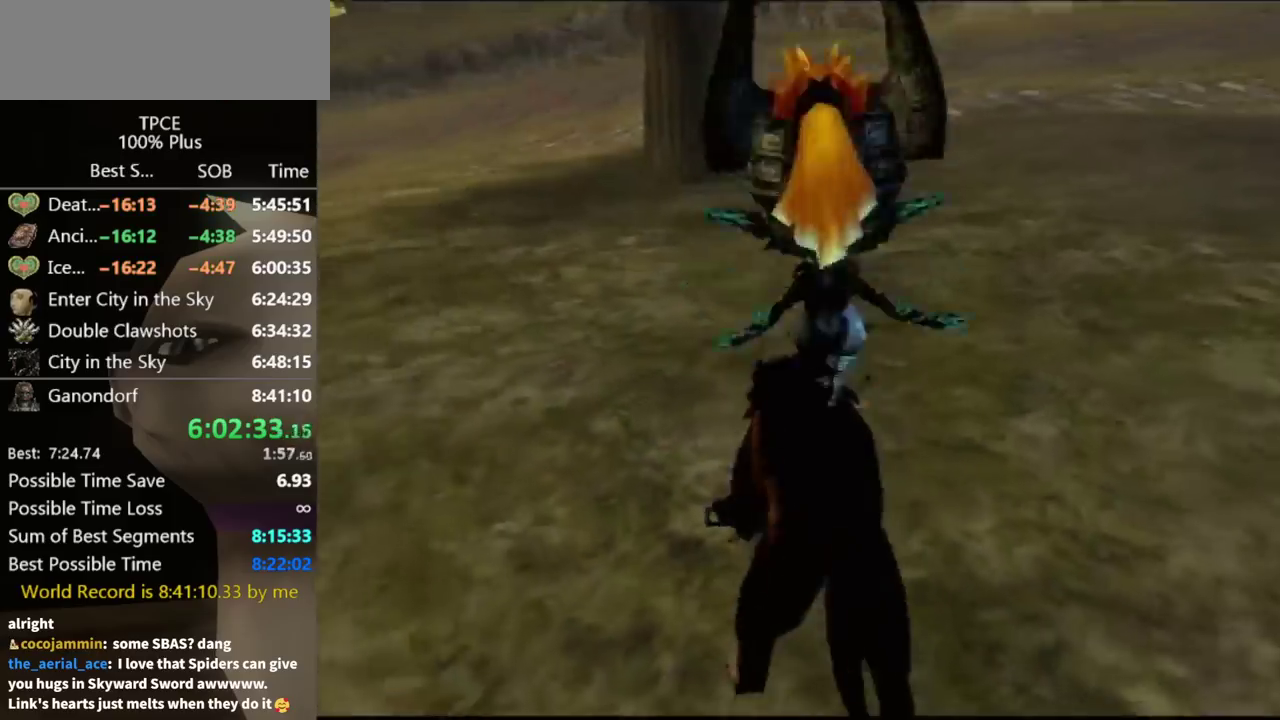
{"buttons": [], "left_stick": "center", "right_stick": "center", "events": []}
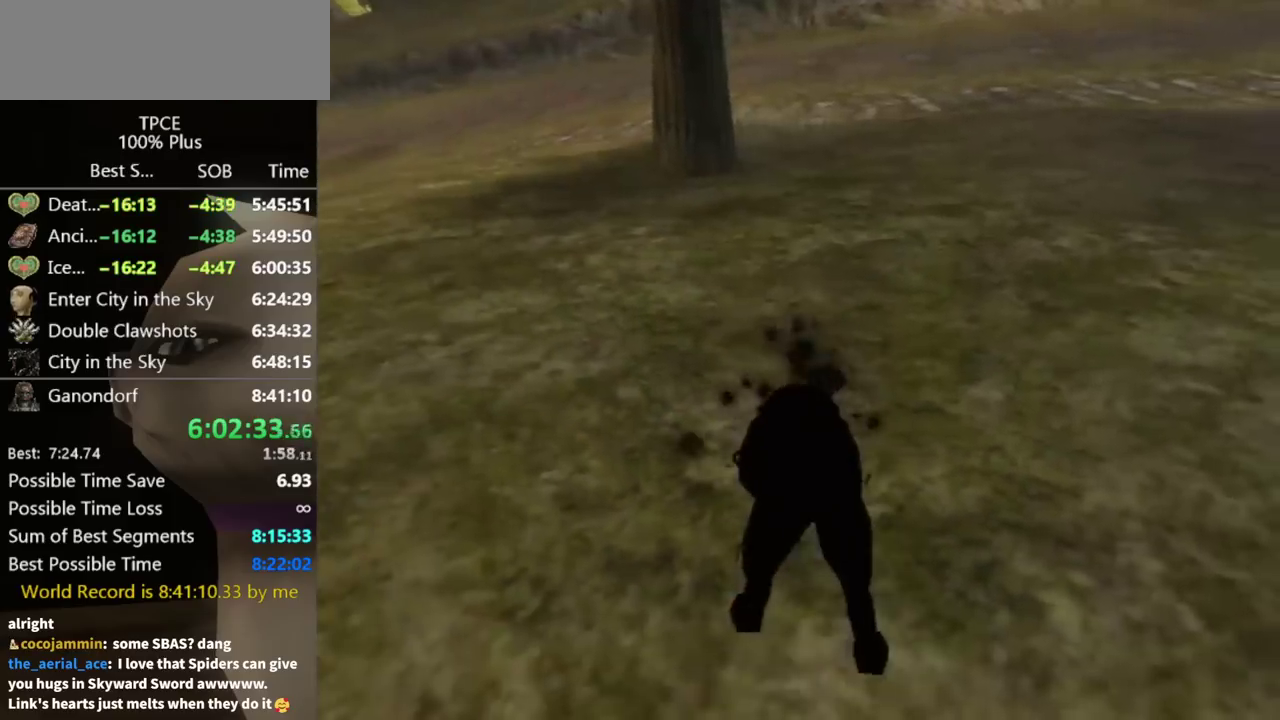
{"buttons": [], "left_stick": "center", "right_stick": "center", "events": []}
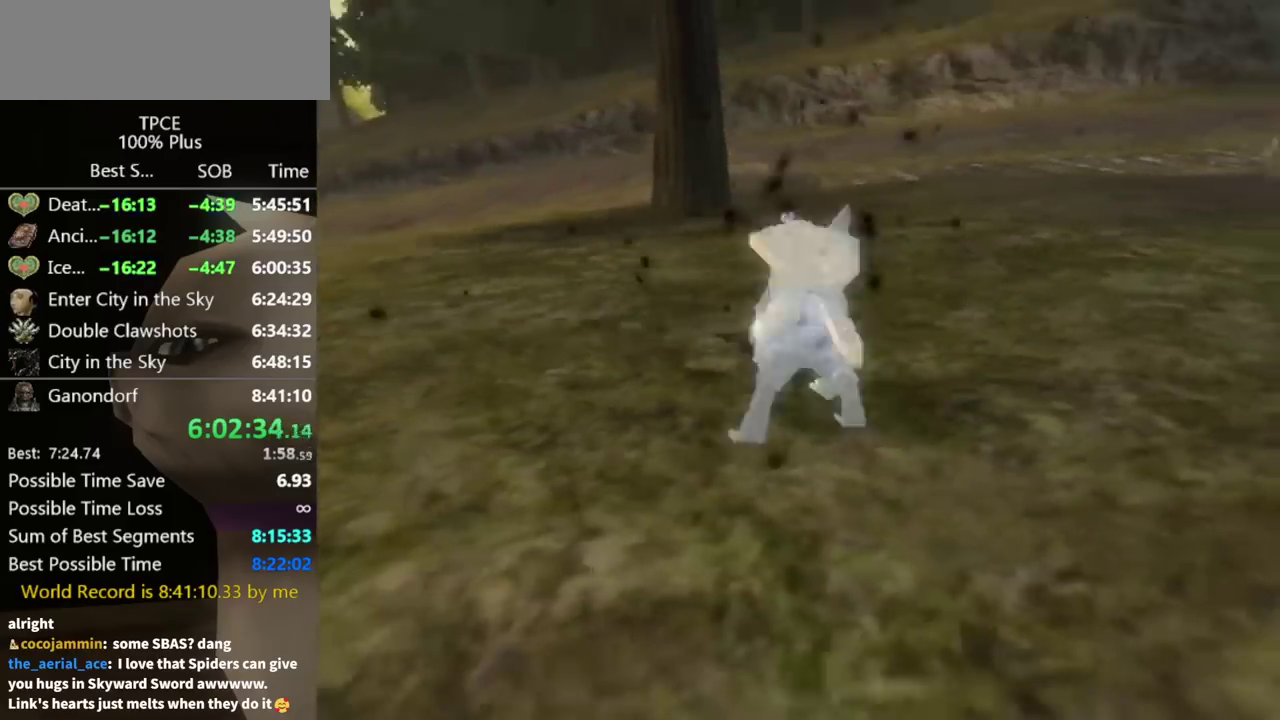
{"buttons": [], "left_stick": "up", "right_stick": "center", "events": [[367, "left_stick", "up"]]}
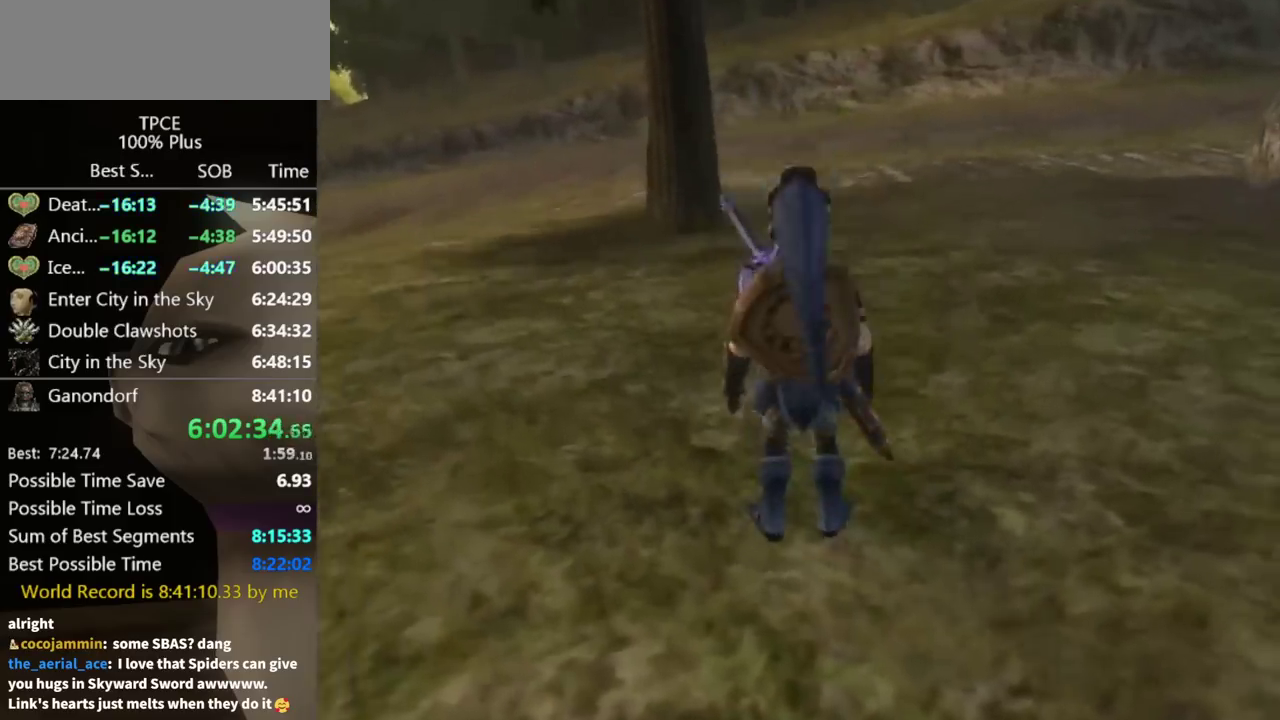
{"buttons": ["X"], "left_stick": "down", "right_stick": "center", "events": [[267, "right_stick", "up"], [300, "left_stick", "center"], [367, "right_stick", "center"], [433, "X", "down"], [500, "left_stick", "down"]]}
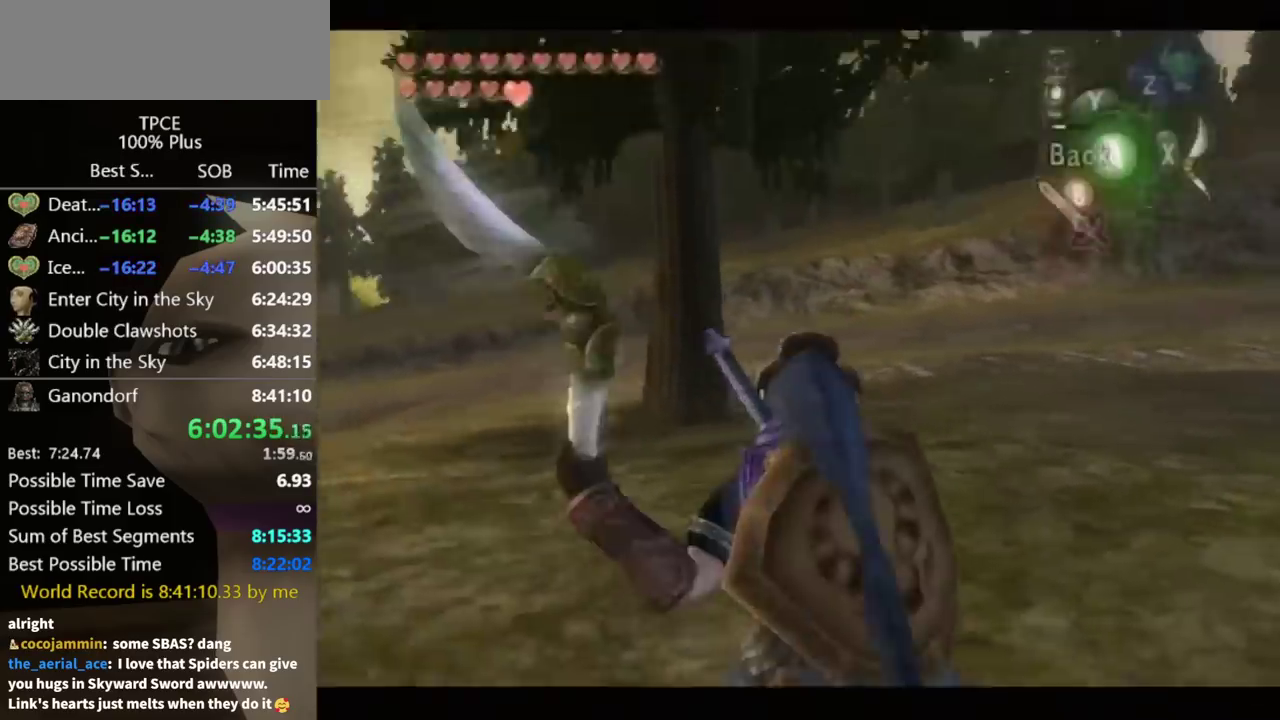
{"buttons": [], "left_stick": "up-right", "right_stick": "left", "events": [[67, "left_stick", "down-left"], [367, "X", "up"], [367, "left_stick", "center"], [467, "left_stick", "up-right"], [500, "right_stick", "left"]]}
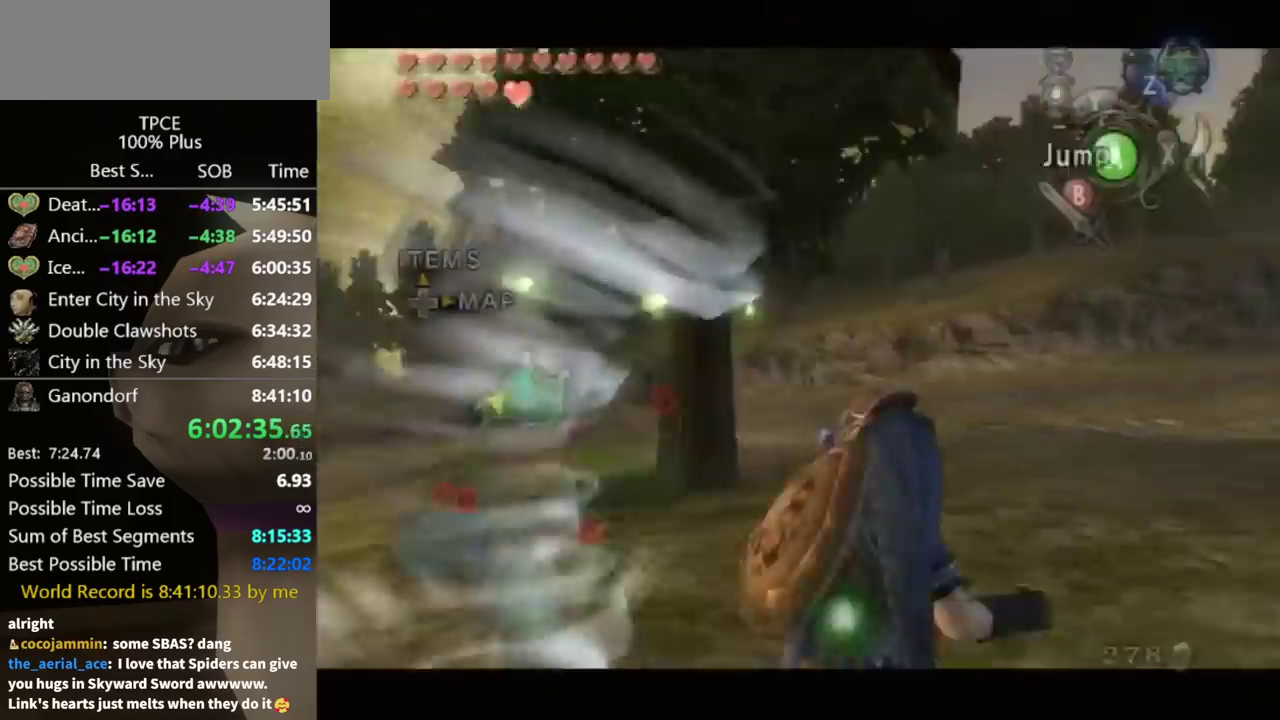
{"buttons": [], "left_stick": "up-right", "right_stick": "left", "events": [[167, "left_stick", "right"], [333, "left_stick", "up-right"]]}